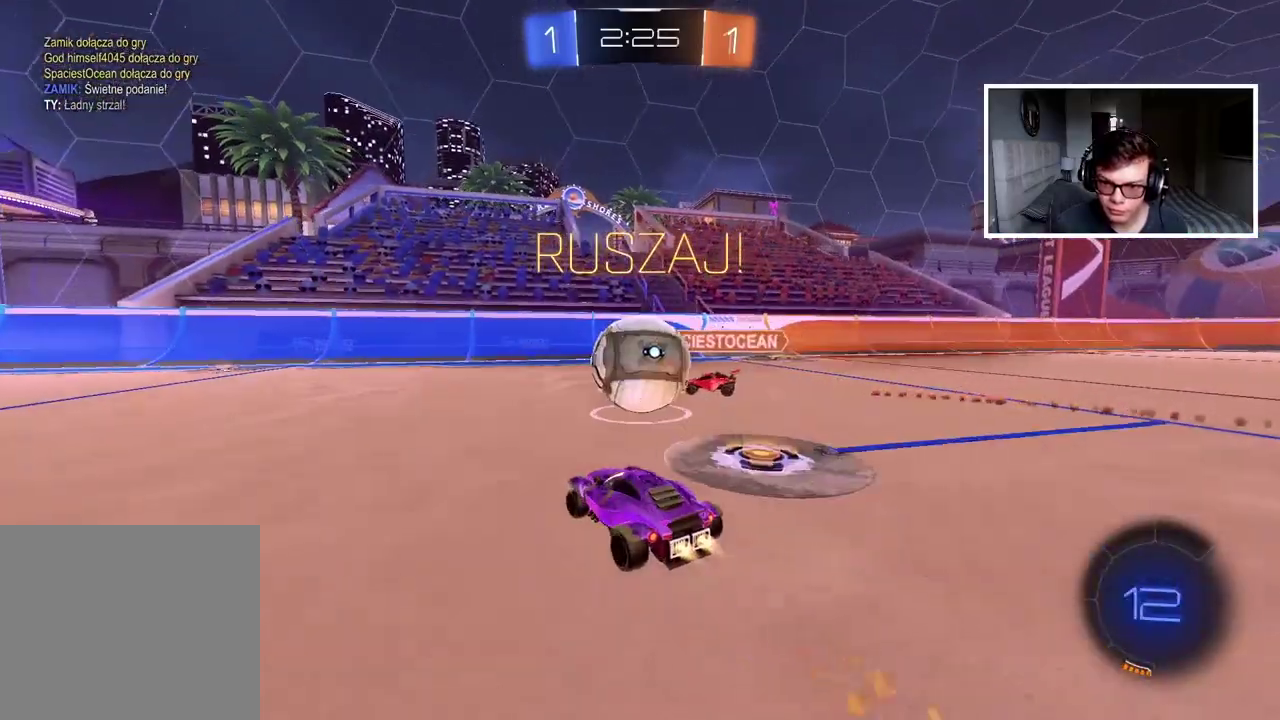
Gameplay with a controller (PlayStation layout); each line is a JSON object with the inputs held at the frame after it. "events" lists button and stick changes between this image and that frame as [ms after this image, input, new state], when the widget could be followed in between. Not read: L1 R1.
{"buttons": [], "left_stick": "left", "right_stick": "center", "events": [[100, "CIRCLE", "up"], [367, "left_stick", "left"], [383, "R2", "up"]]}
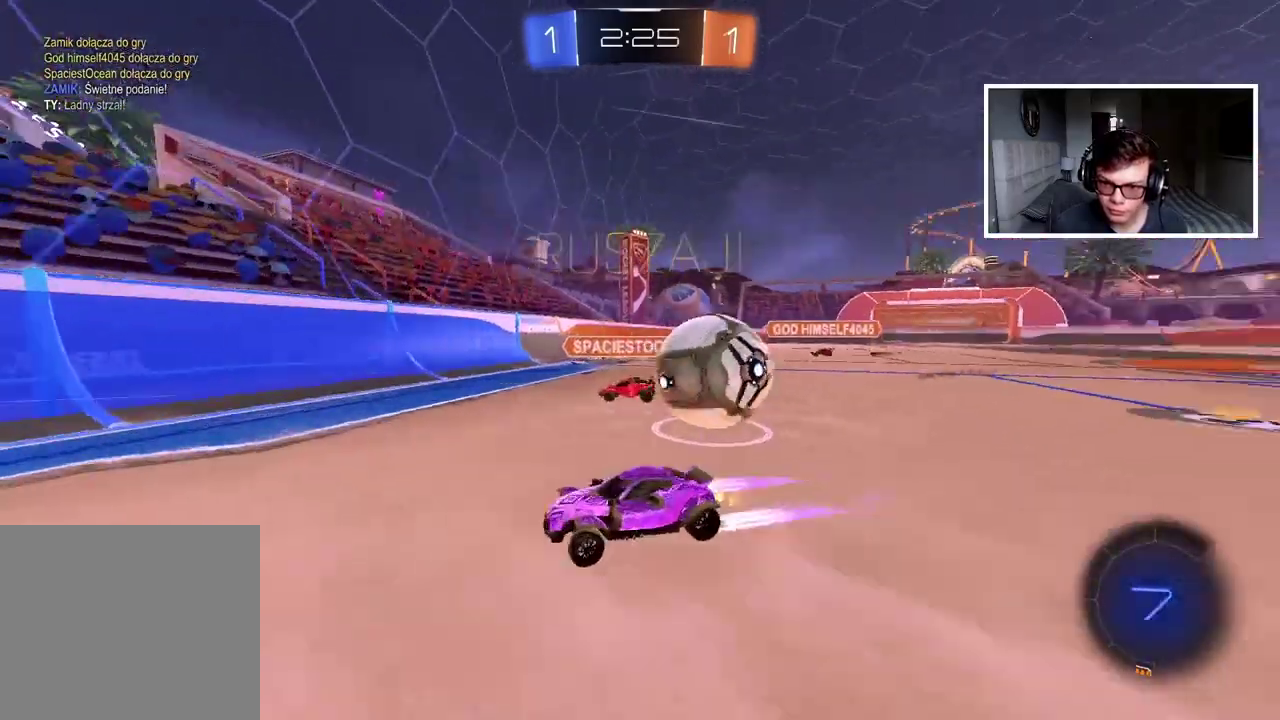
{"buttons": ["CIRCLE", "R2"], "left_stick": "left", "right_stick": "center", "events": [[100, "R2", "down"], [100, "TRIANGLE", "down"], [200, "TRIANGLE", "up"], [283, "CIRCLE", "down"], [300, "left_stick", "center"], [483, "left_stick", "left"]]}
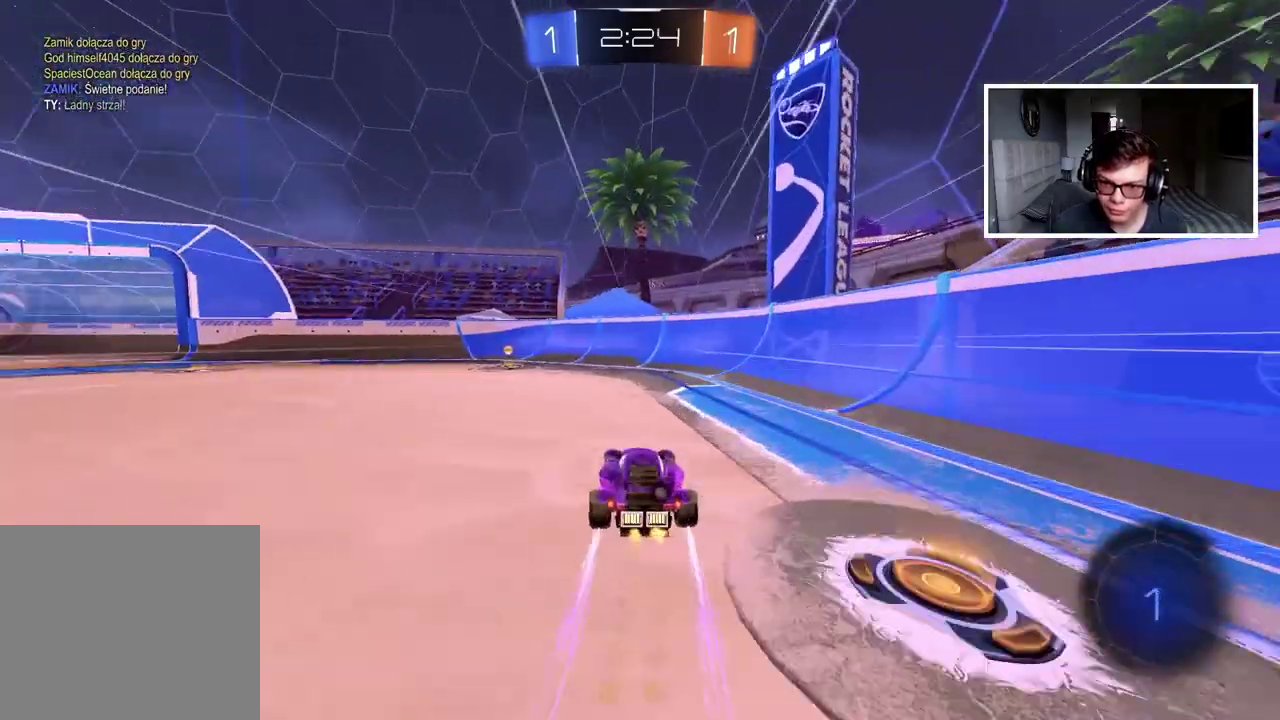
{"buttons": [], "left_stick": "left", "right_stick": "center", "events": [[67, "left_stick", "down-left"], [83, "TRIANGLE", "down"], [183, "TRIANGLE", "up"], [183, "left_stick", "left"], [217, "CIRCLE", "up"], [400, "R2", "up"]]}
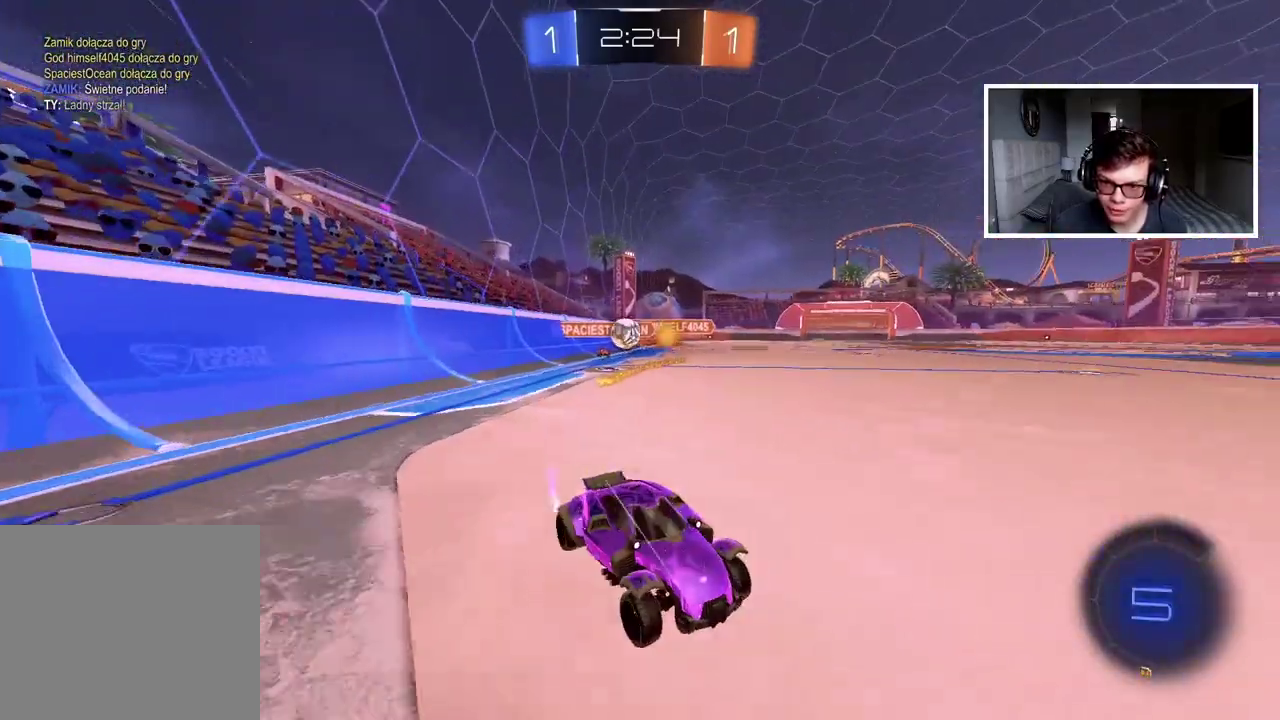
{"buttons": ["L2"], "left_stick": "right", "right_stick": "center", "events": [[33, "L2", "down"], [217, "L2", "up"], [217, "left_stick", "center"], [367, "left_stick", "right"], [400, "L2", "down"]]}
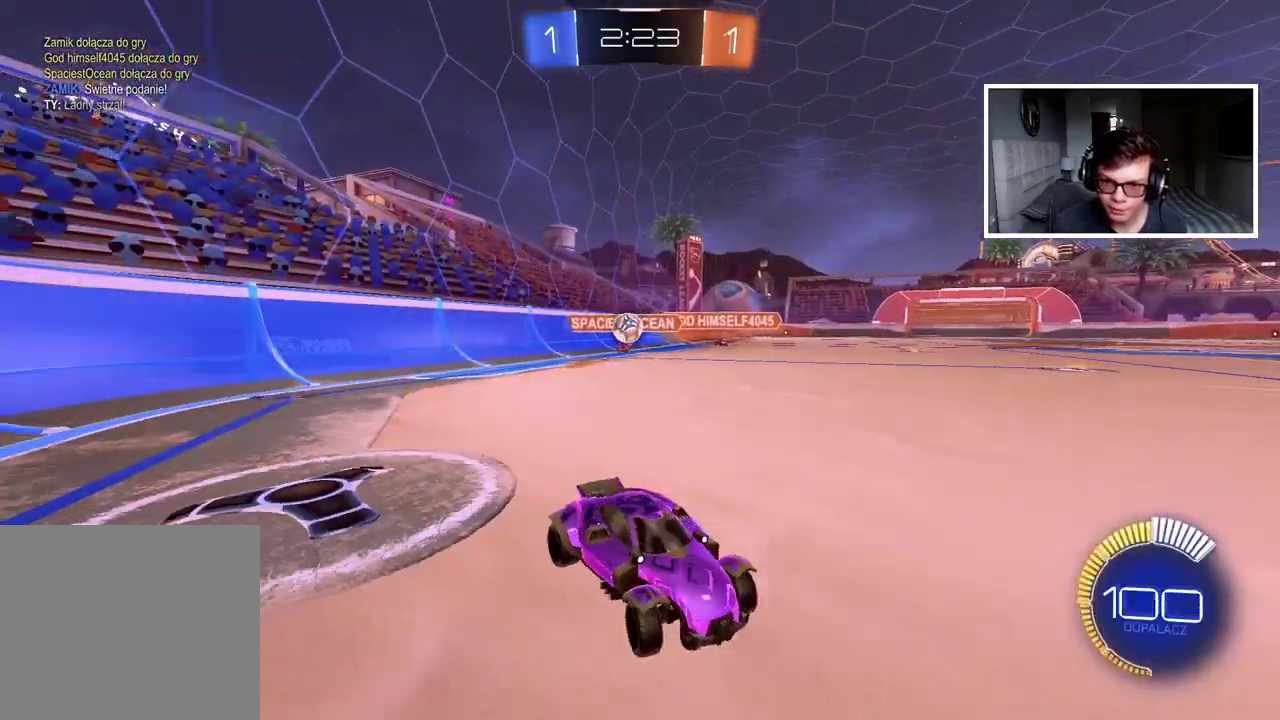
{"buttons": ["L2"], "left_stick": "left", "right_stick": "center", "events": [[17, "R2", "down"], [83, "R2", "up"], [117, "left_stick", "center"], [433, "left_stick", "left"]]}
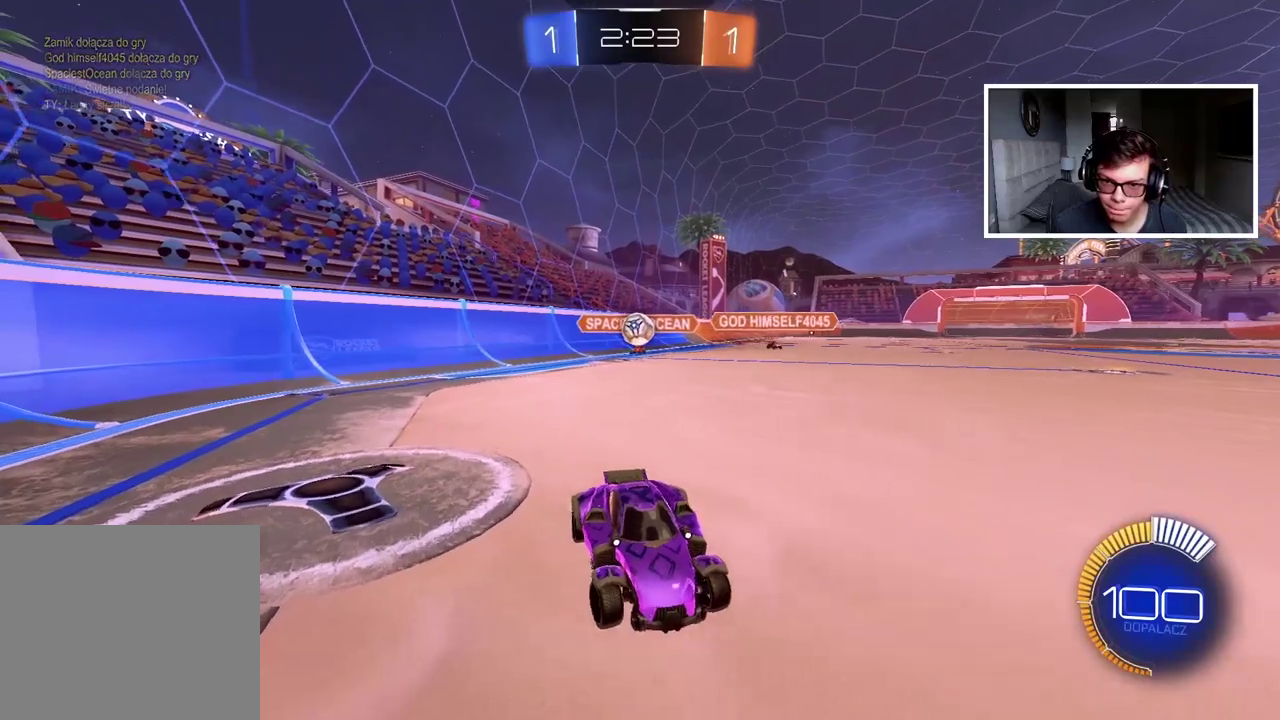
{"buttons": ["R2"], "left_stick": "center", "right_stick": "center", "events": [[67, "left_stick", "center"], [300, "L2", "up"], [317, "R2", "down"]]}
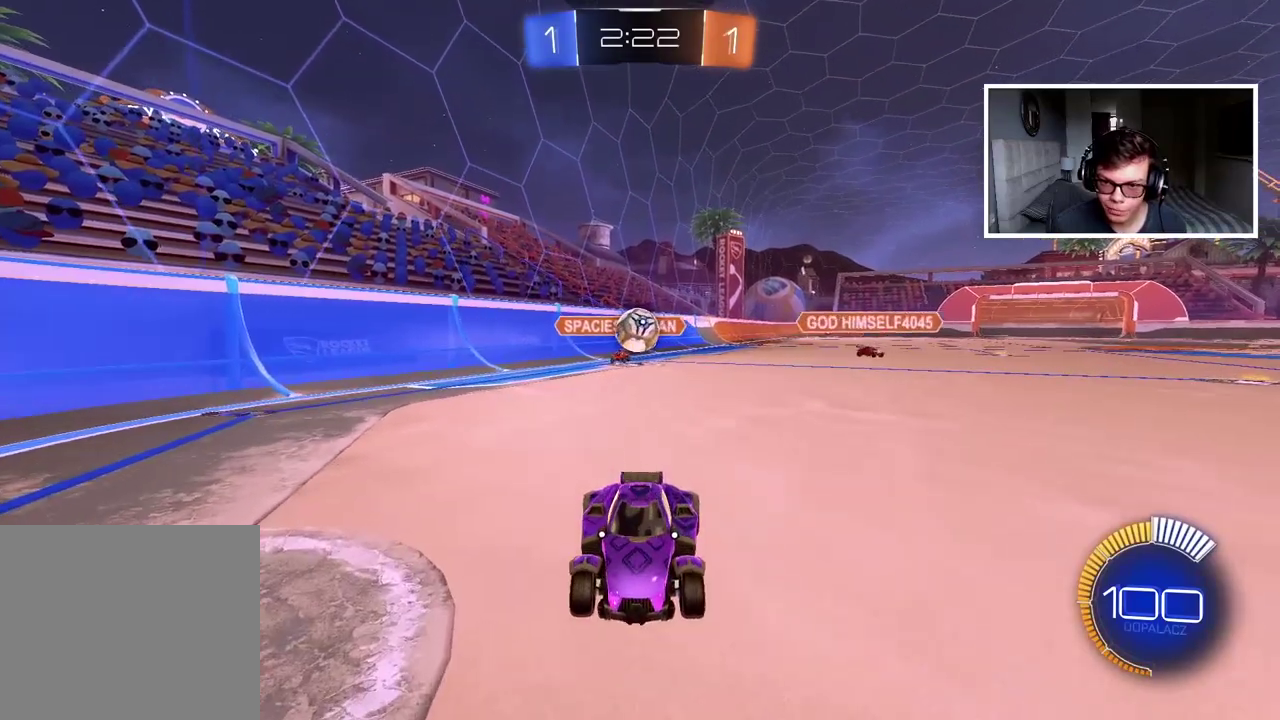
{"buttons": ["R2"], "left_stick": "left", "right_stick": "center", "events": [[83, "left_stick", "left"]]}
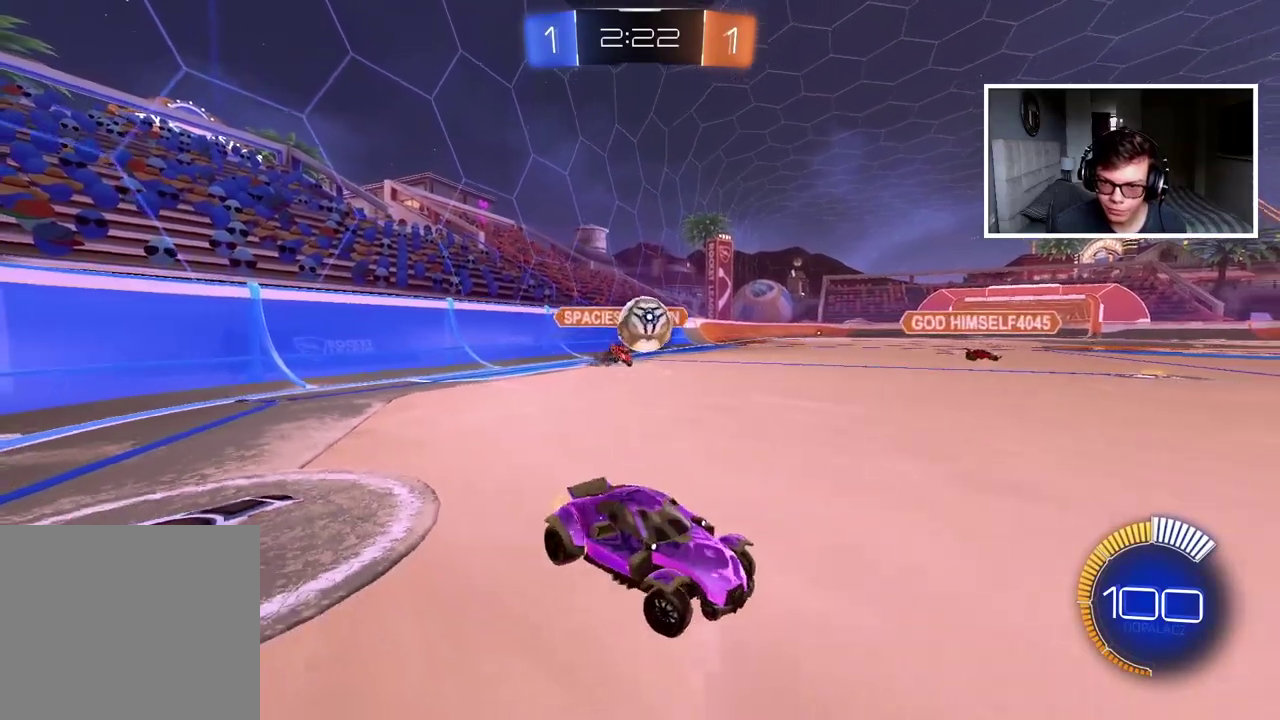
{"buttons": [], "left_stick": "left", "right_stick": "center", "events": [[150, "left_stick", "center"], [167, "CIRCLE", "down"], [250, "CROSS", "down"], [267, "left_stick", "down-left"], [317, "CIRCLE", "up"], [317, "R2", "up"], [400, "CROSS", "up"], [483, "left_stick", "left"]]}
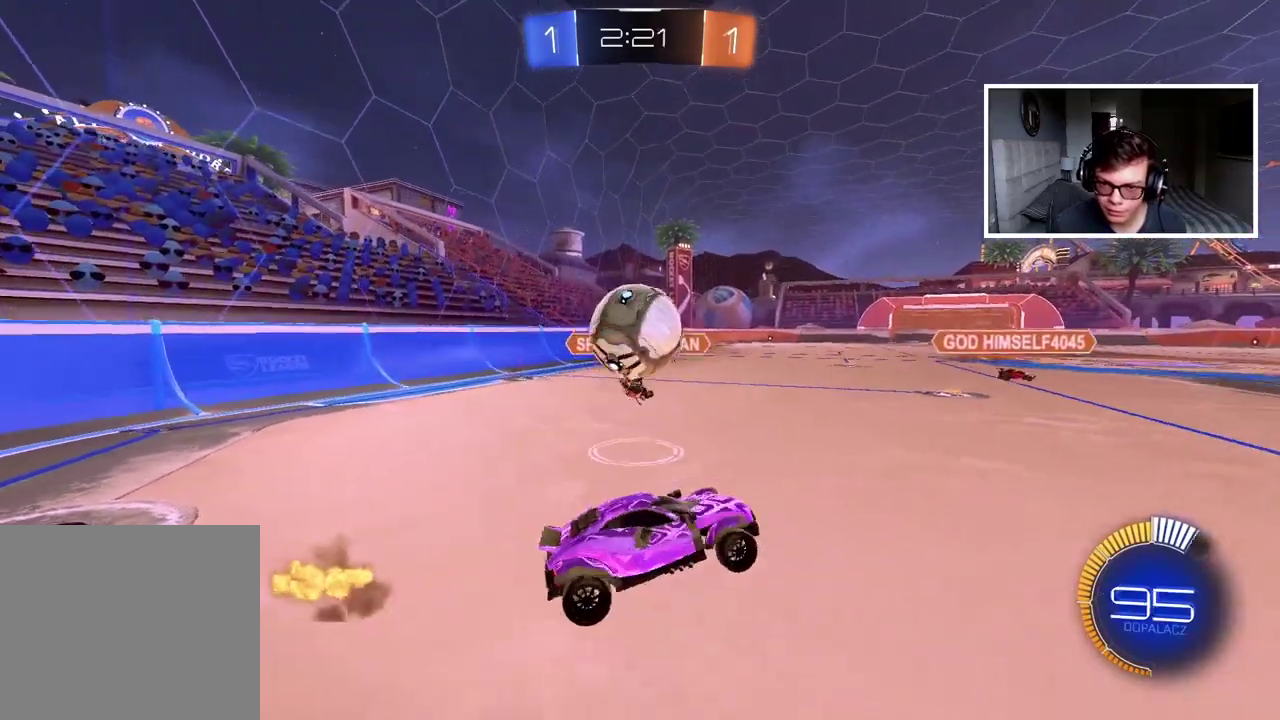
{"buttons": ["R2"], "left_stick": "center", "right_stick": "center", "events": [[100, "CIRCLE", "down"], [100, "R2", "down"], [150, "CROSS", "down"], [267, "left_stick", "up-left"], [300, "CROSS", "up"], [317, "CIRCLE", "up"], [367, "left_stick", "center"]]}
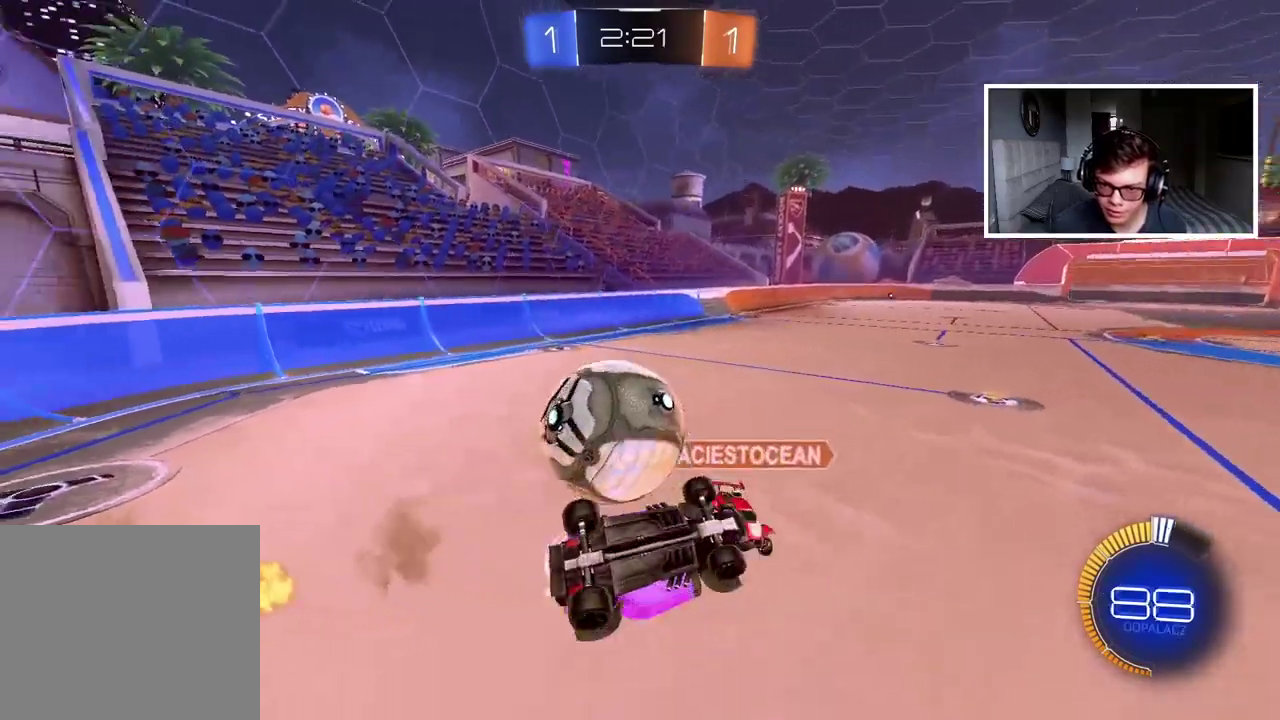
{"buttons": [], "left_stick": "center", "right_stick": "center", "events": [[50, "R2", "up"], [100, "left_stick", "up-left"], [400, "TRIANGLE", "down"], [467, "left_stick", "center"], [483, "TRIANGLE", "up"]]}
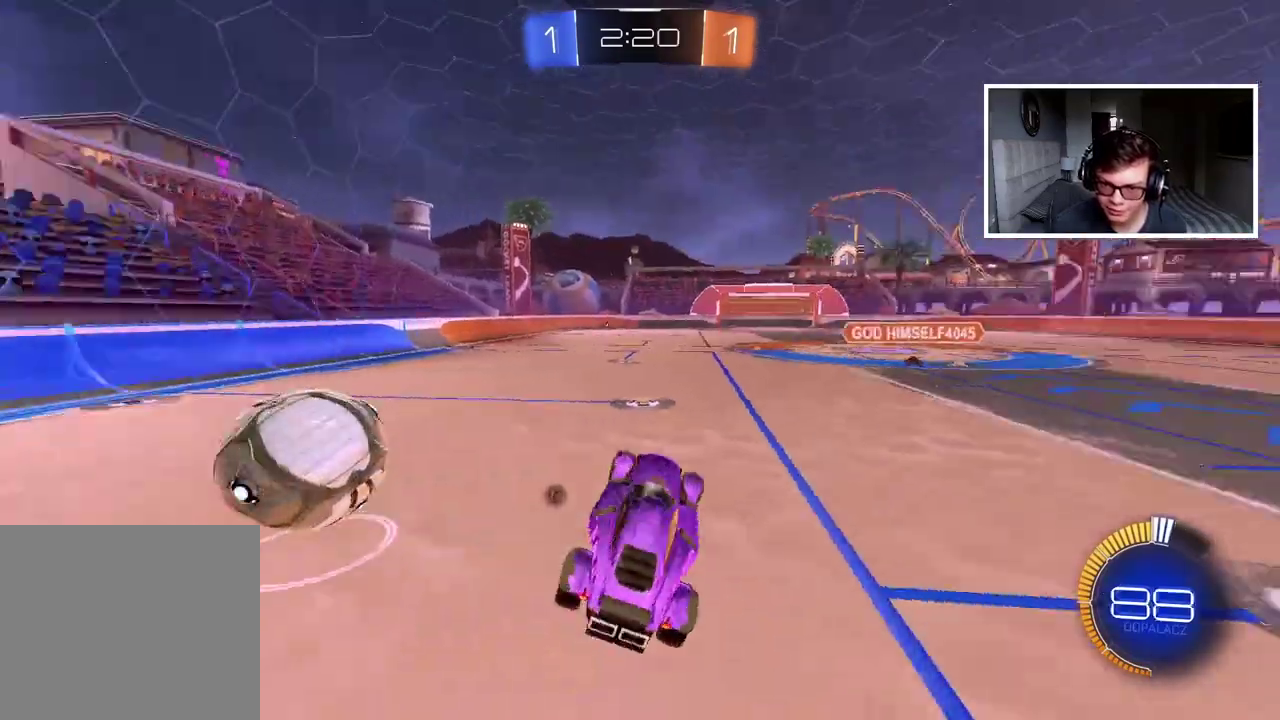
{"buttons": ["CIRCLE", "TRIANGLE", "R2"], "left_stick": "left", "right_stick": "center", "events": [[117, "R2", "down"], [133, "left_stick", "up-left"], [250, "left_stick", "center"], [383, "CIRCLE", "down"], [383, "left_stick", "left"], [467, "TRIANGLE", "down"]]}
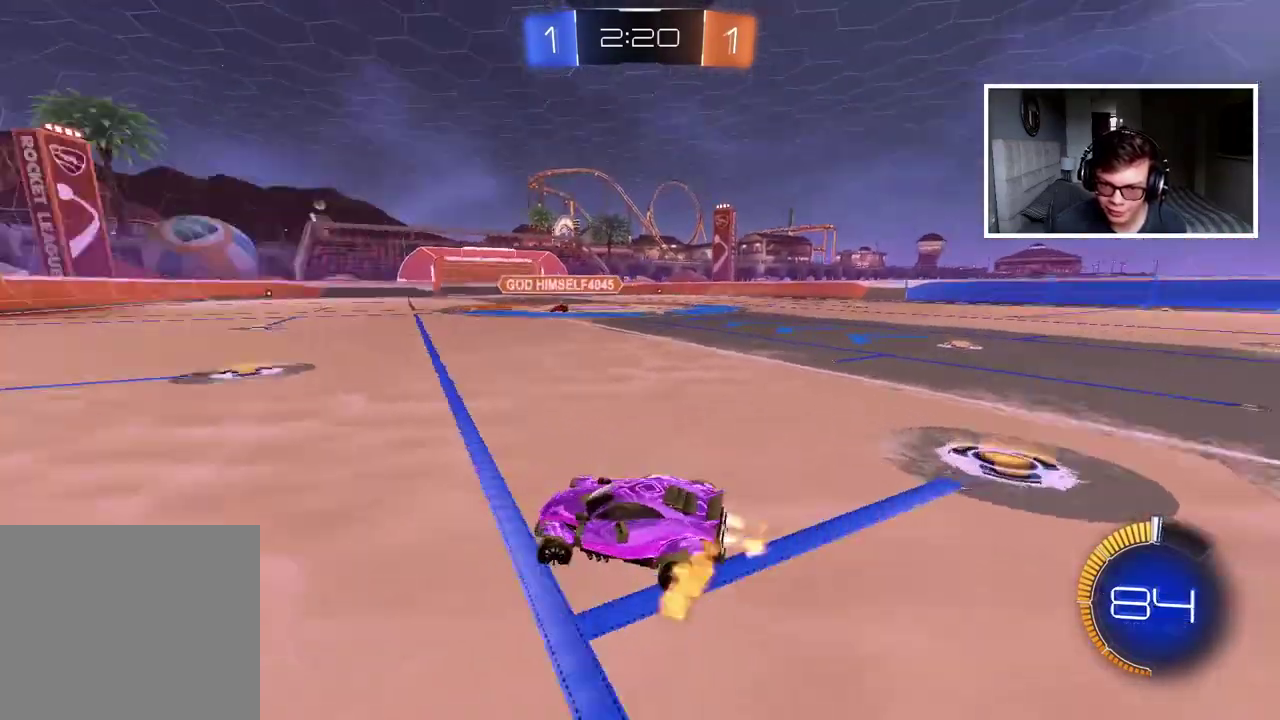
{"buttons": ["CIRCLE", "R2"], "left_stick": "center", "right_stick": "center", "events": [[117, "TRIANGLE", "up"], [167, "left_stick", "center"]]}
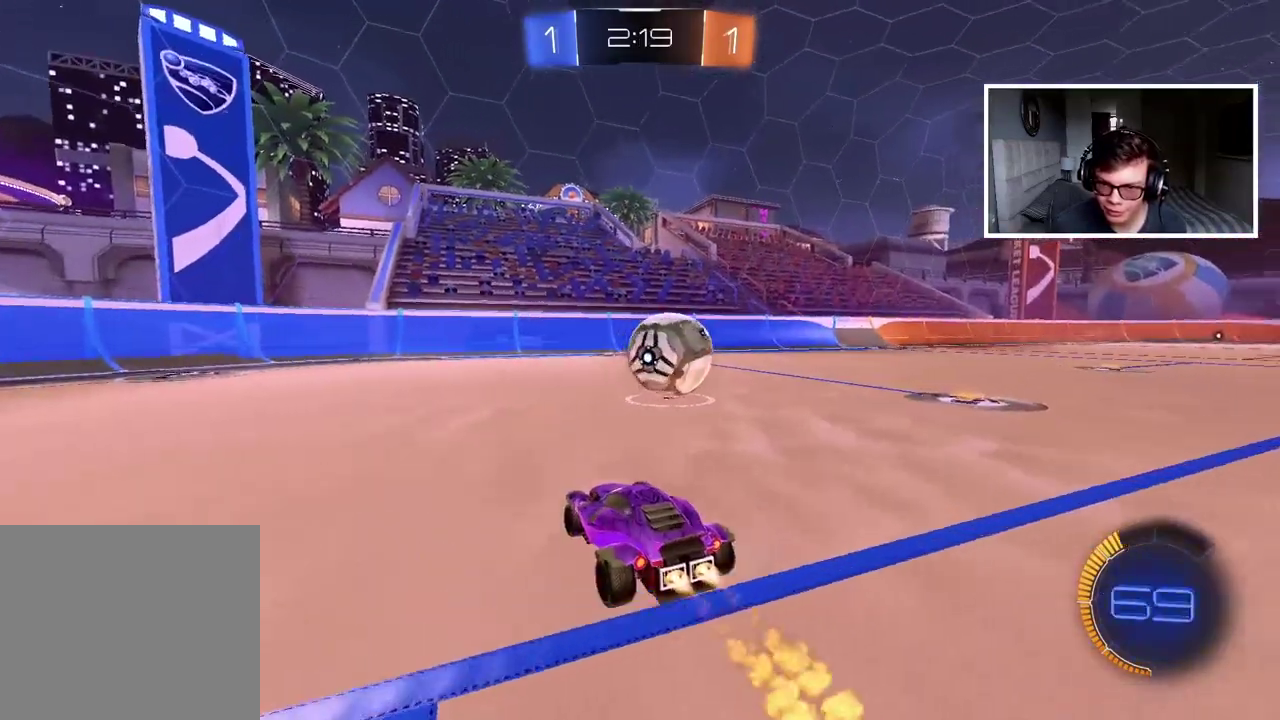
{"buttons": ["R2"], "left_stick": "right", "right_stick": "center", "events": [[117, "left_stick", "right"], [150, "CIRCLE", "up"], [217, "R2", "up"], [283, "R2", "down"]]}
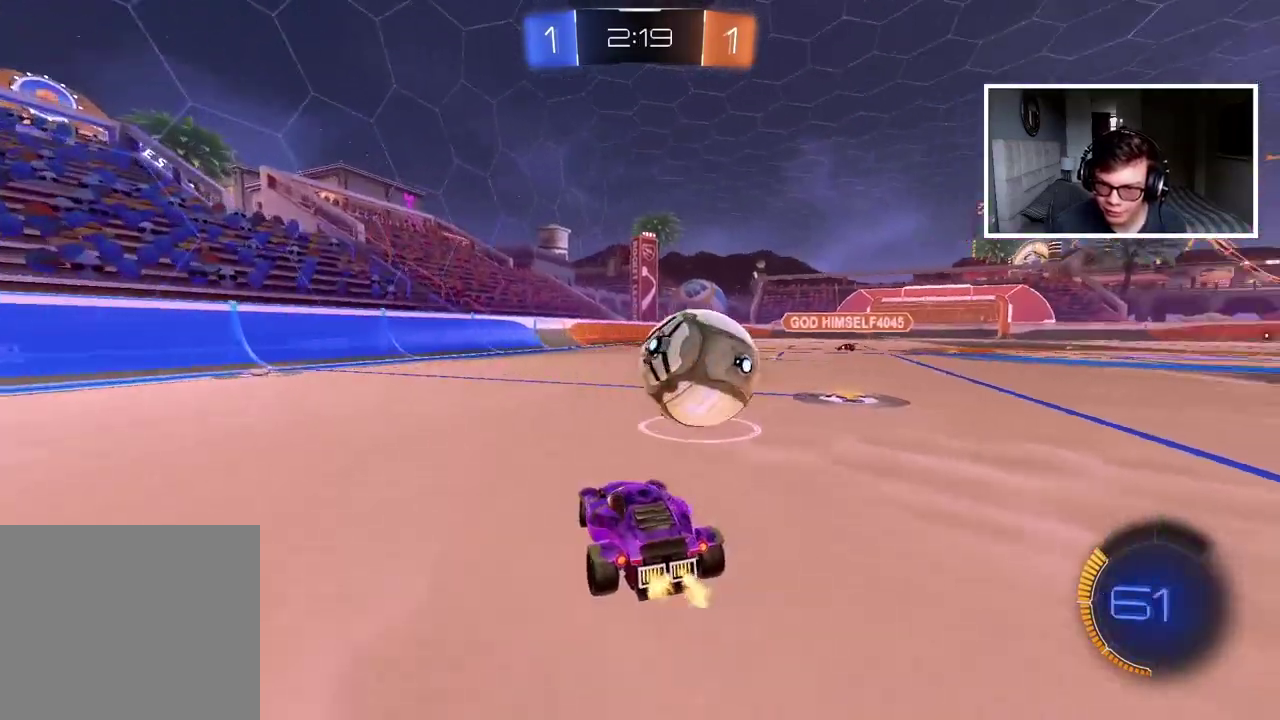
{"buttons": ["R2"], "left_stick": "right", "right_stick": "center", "events": [[117, "left_stick", "center"], [367, "left_stick", "right"]]}
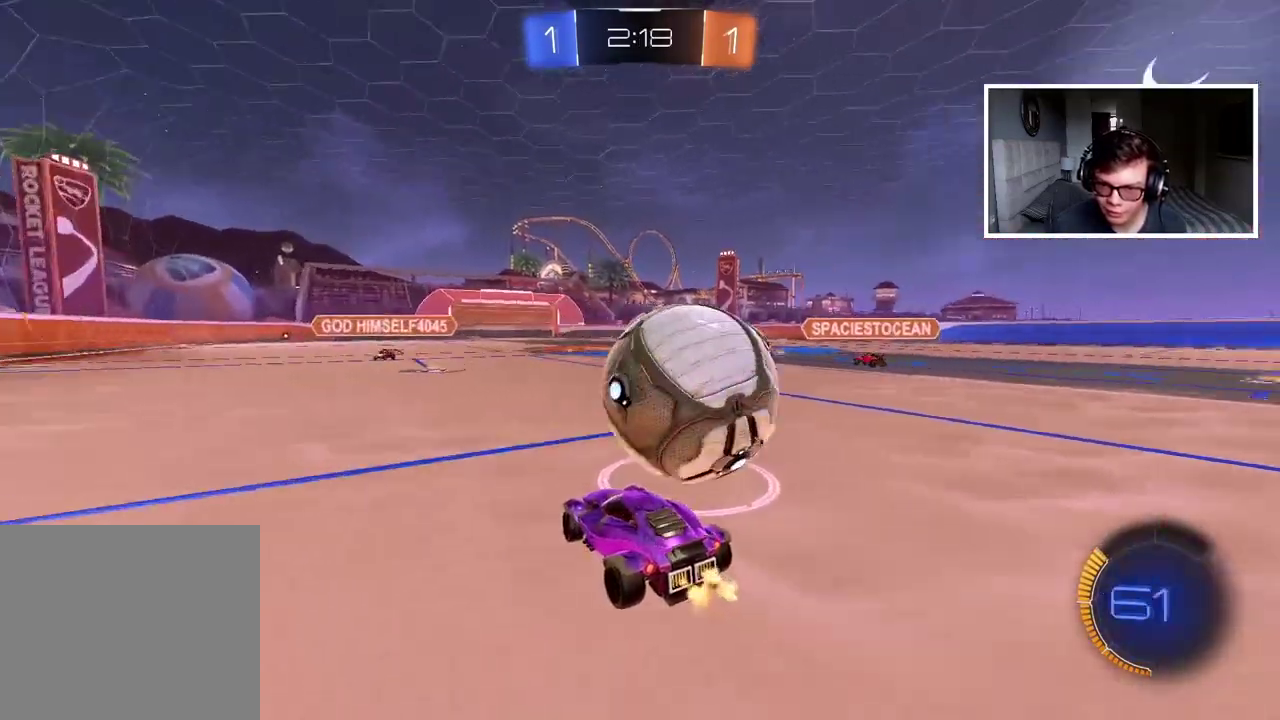
{"buttons": ["CIRCLE", "R2"], "left_stick": "center", "right_stick": "center", "events": [[150, "CIRCLE", "down"], [300, "left_stick", "center"], [417, "left_stick", "right"], [500, "left_stick", "center"]]}
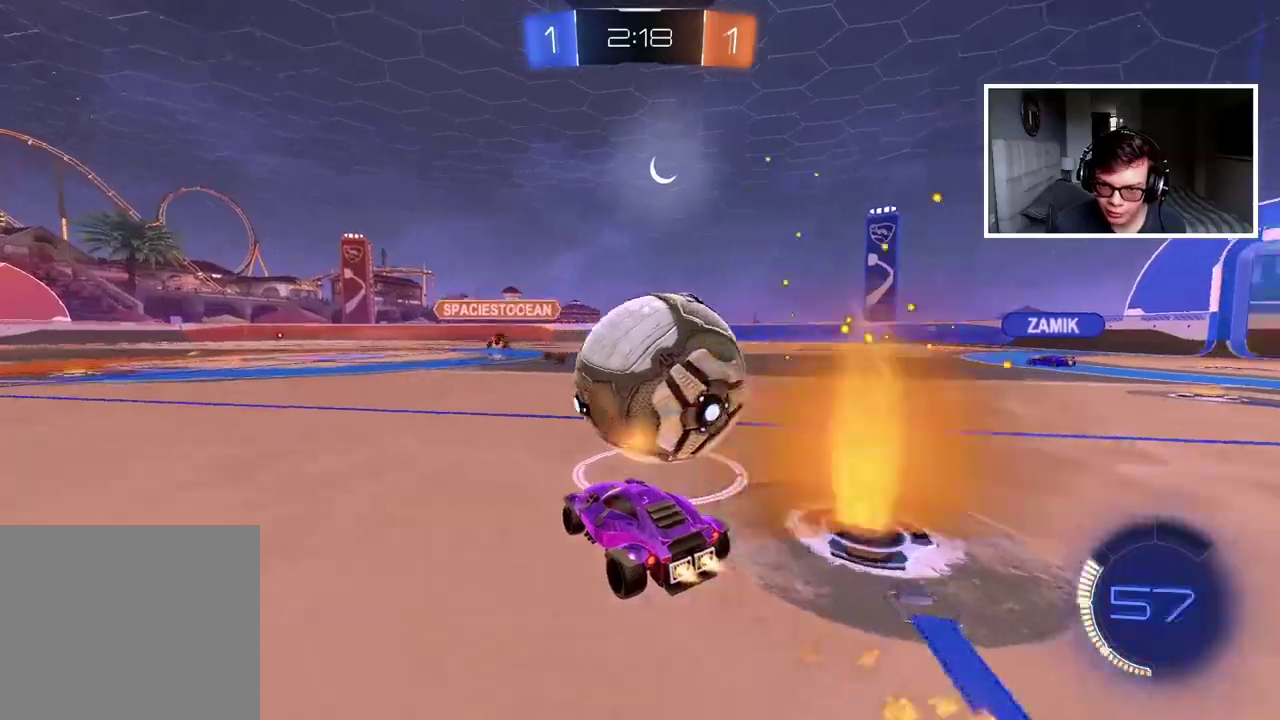
{"buttons": ["CIRCLE", "R2"], "left_stick": "center", "right_stick": "center", "events": [[133, "left_stick", "right"], [167, "CIRCLE", "up"], [350, "left_stick", "center"], [383, "CIRCLE", "down"], [400, "left_stick", "left"], [483, "left_stick", "center"]]}
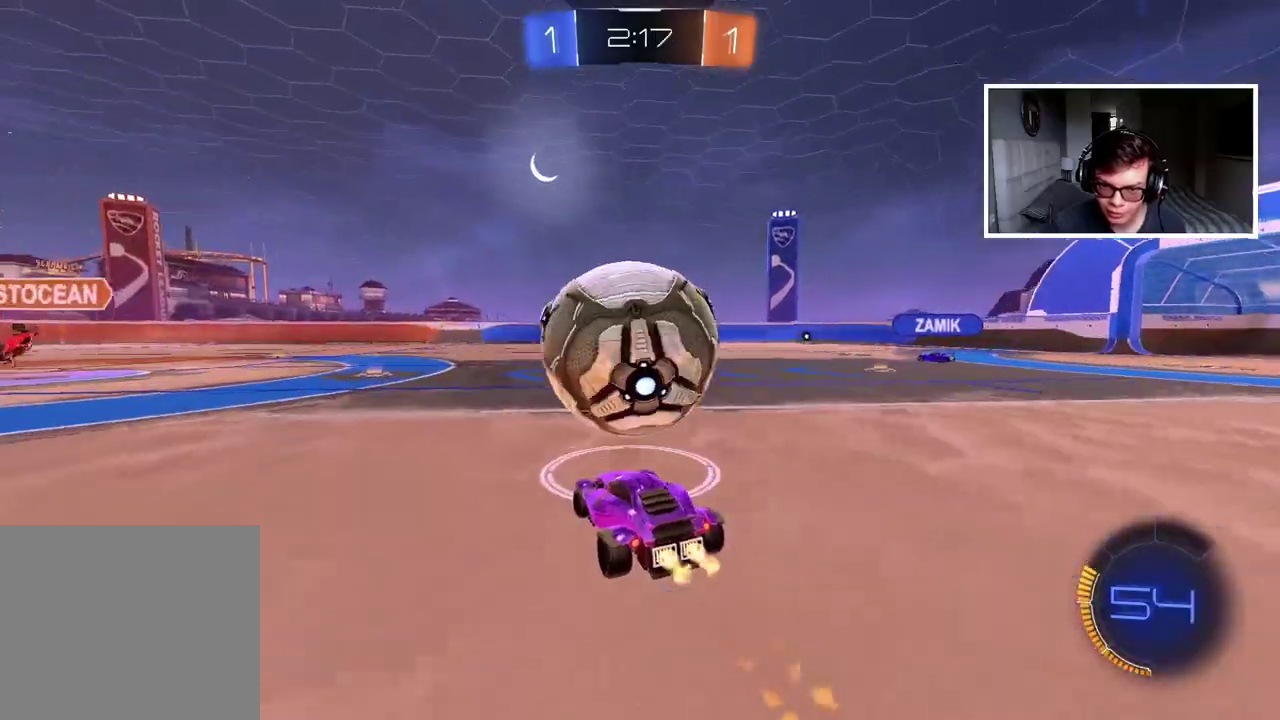
{"buttons": ["CIRCLE", "R2"], "left_stick": "down-left", "right_stick": "center", "events": [[100, "left_stick", "right"], [200, "left_stick", "center"], [450, "left_stick", "down-left"]]}
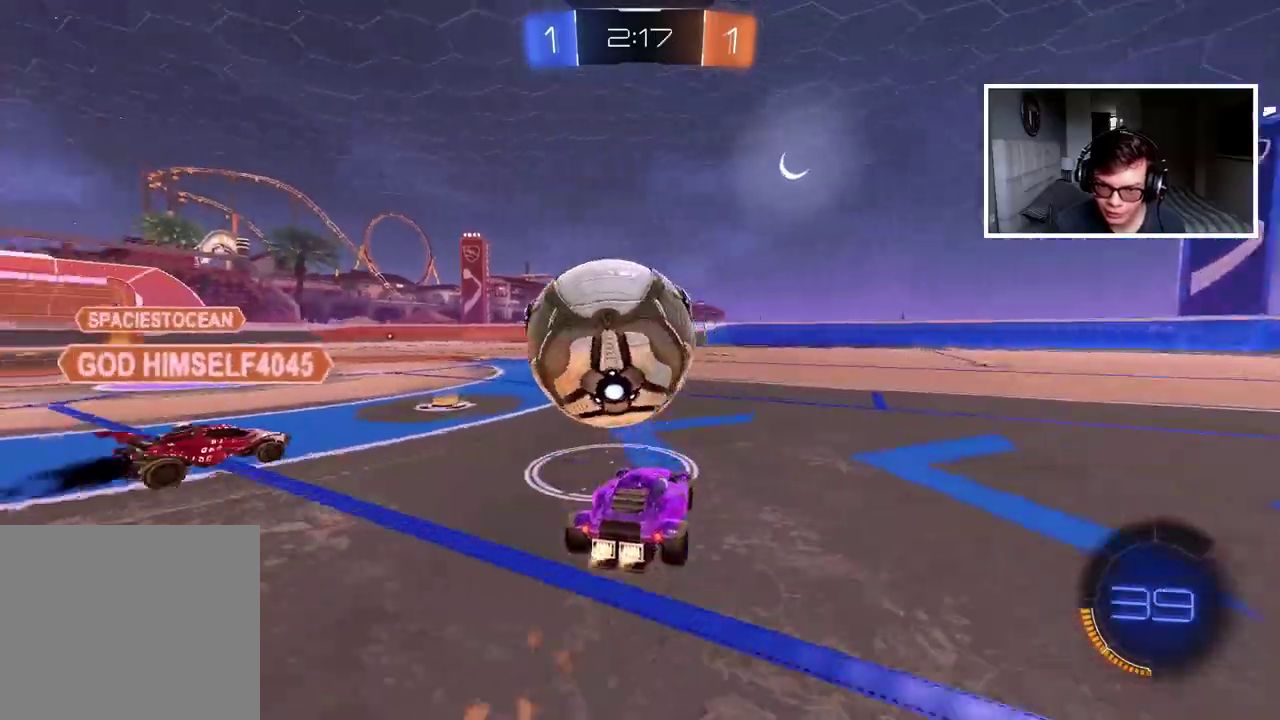
{"buttons": ["CIRCLE", "R2"], "left_stick": "center", "right_stick": "center", "events": [[100, "left_stick", "center"]]}
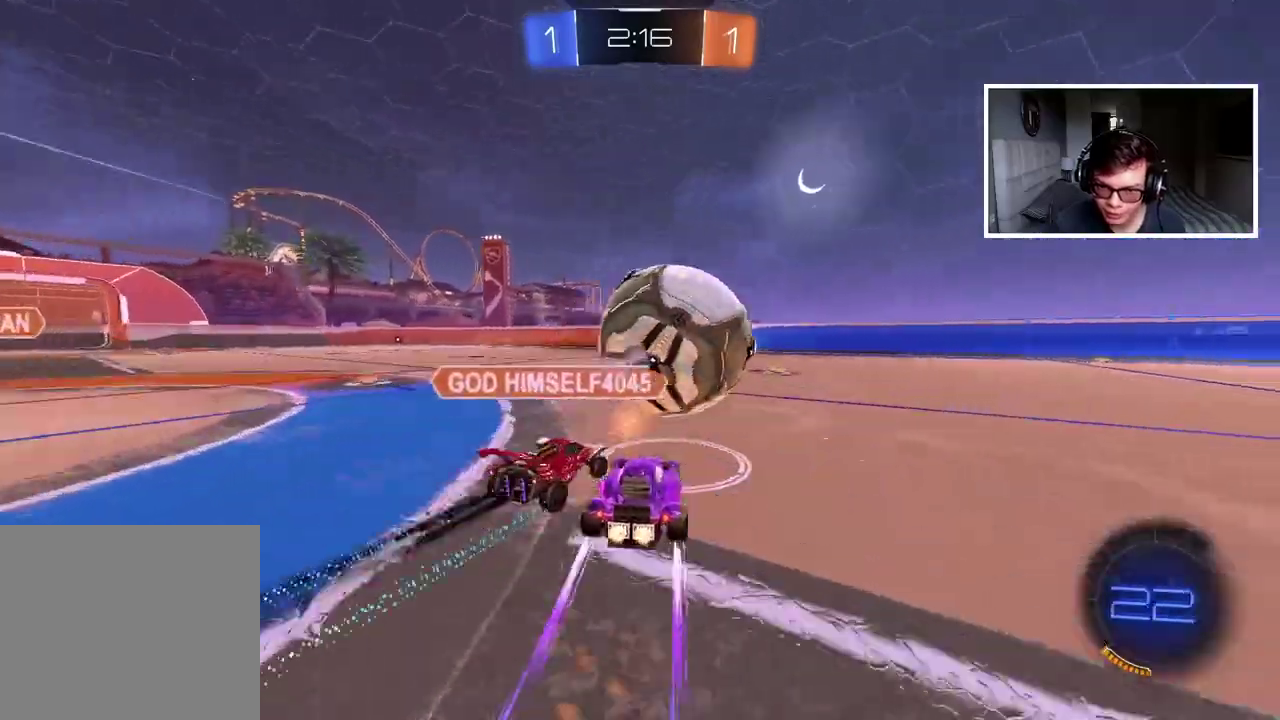
{"buttons": ["R2"], "left_stick": "center", "right_stick": "center", "events": [[283, "CIRCLE", "up"]]}
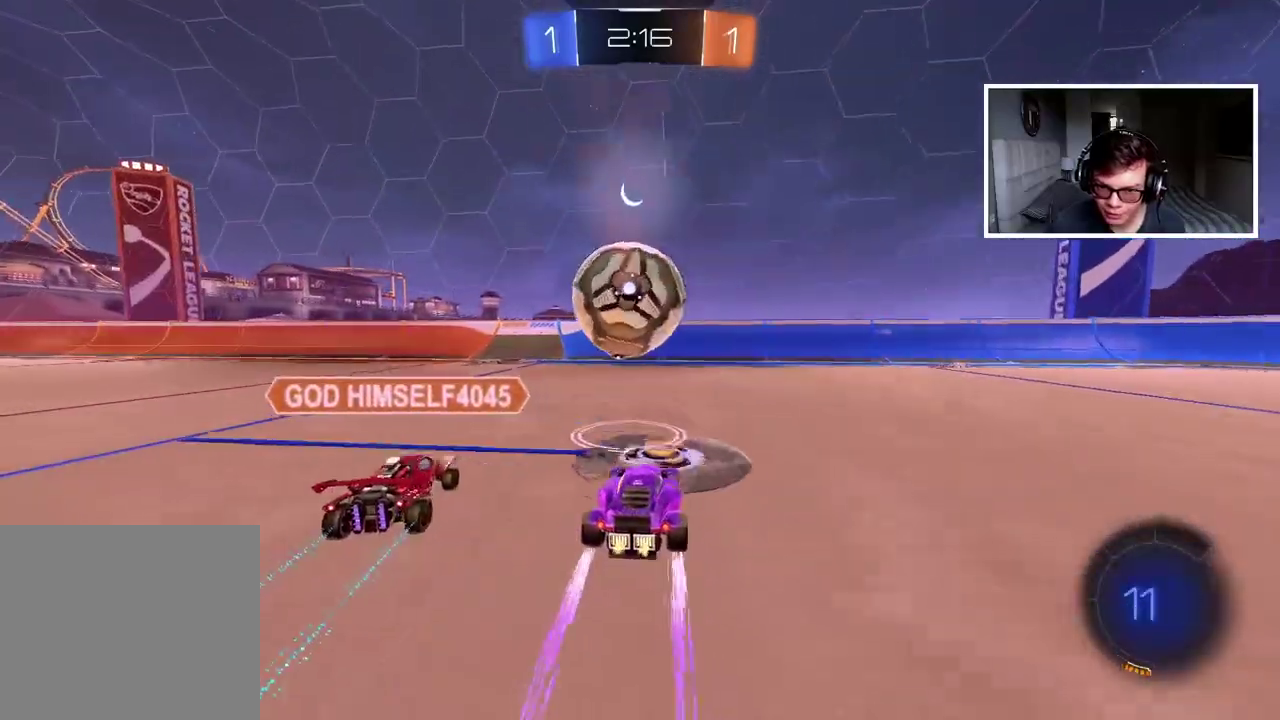
{"buttons": ["R2"], "left_stick": "center", "right_stick": "center", "events": [[267, "left_stick", "down-right"], [350, "left_stick", "center"]]}
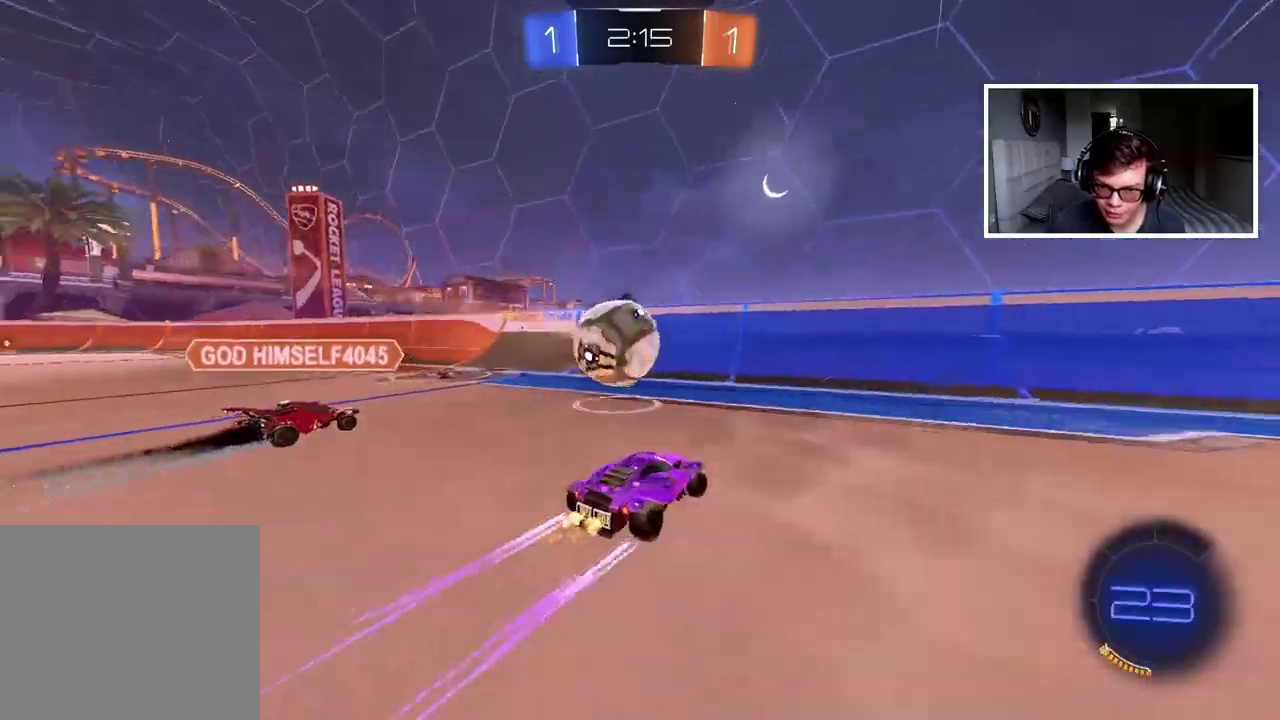
{"buttons": ["CIRCLE", "R2"], "left_stick": "center", "right_stick": "center", "events": [[117, "left_stick", "left"], [500, "CIRCLE", "down"], [500, "left_stick", "center"]]}
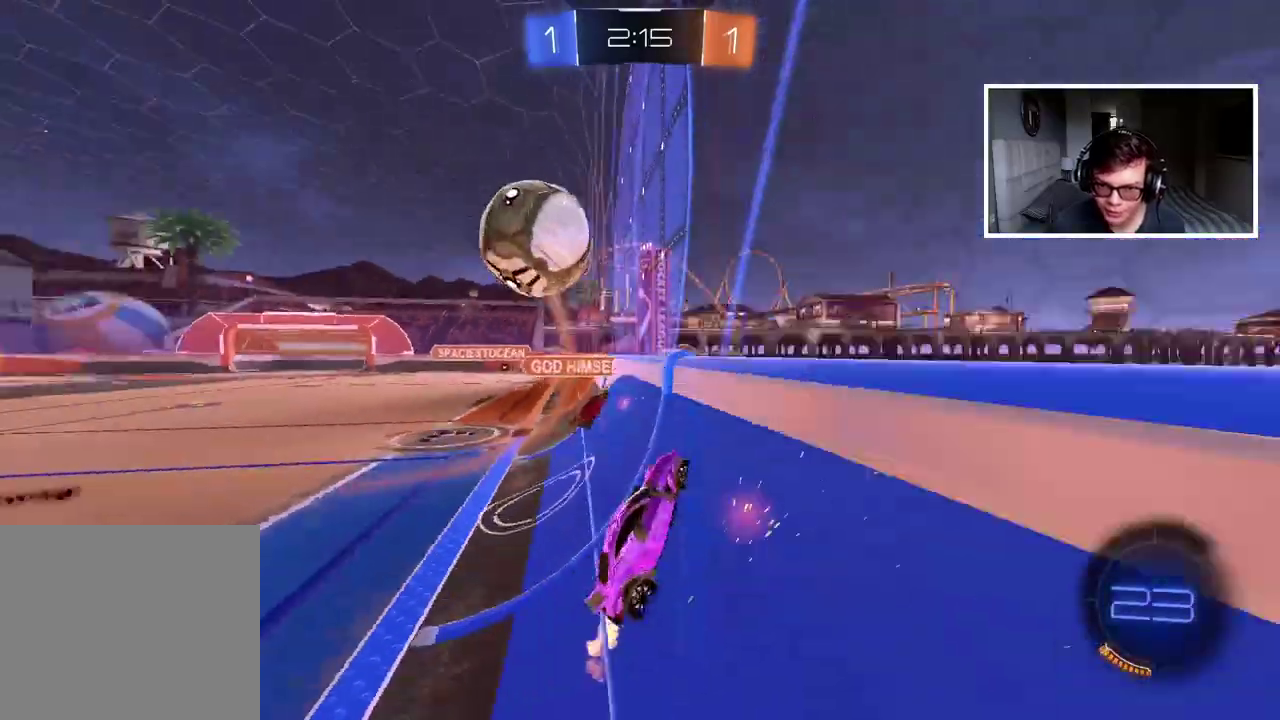
{"buttons": ["R2"], "left_stick": "right", "right_stick": "center", "events": [[300, "CIRCLE", "up"], [333, "left_stick", "right"]]}
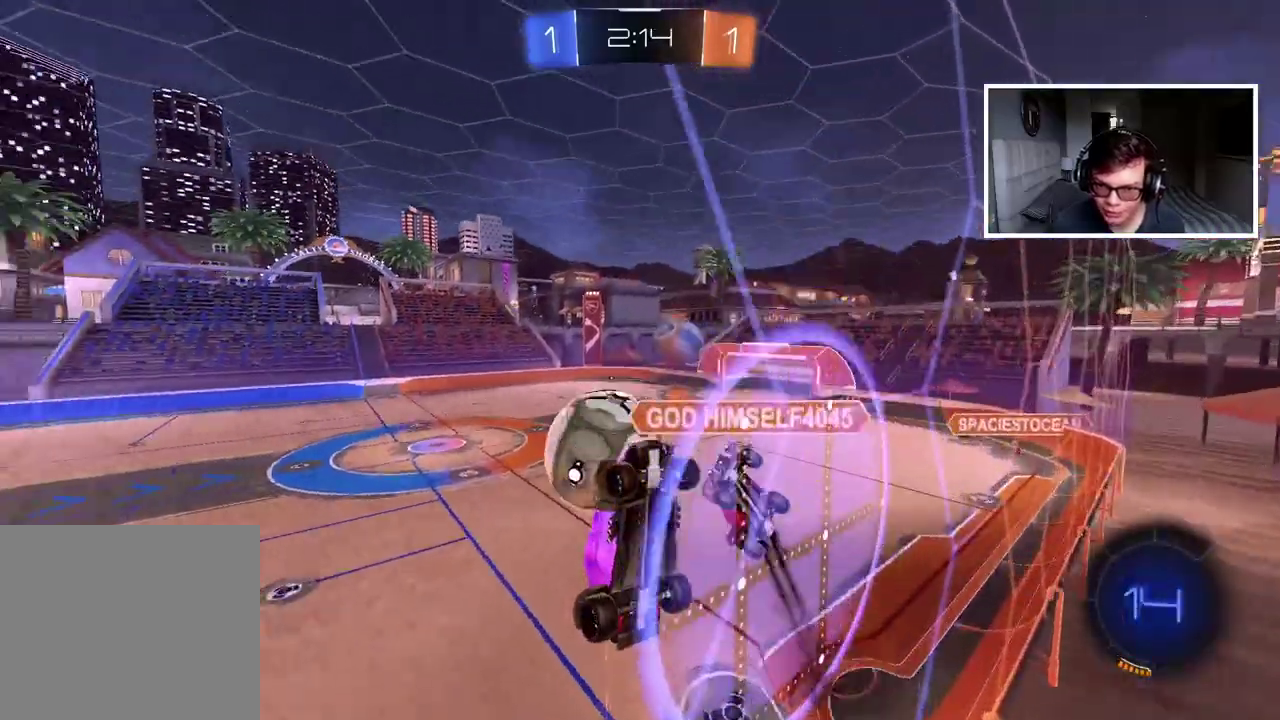
{"buttons": ["R2"], "left_stick": "right", "right_stick": "center", "events": []}
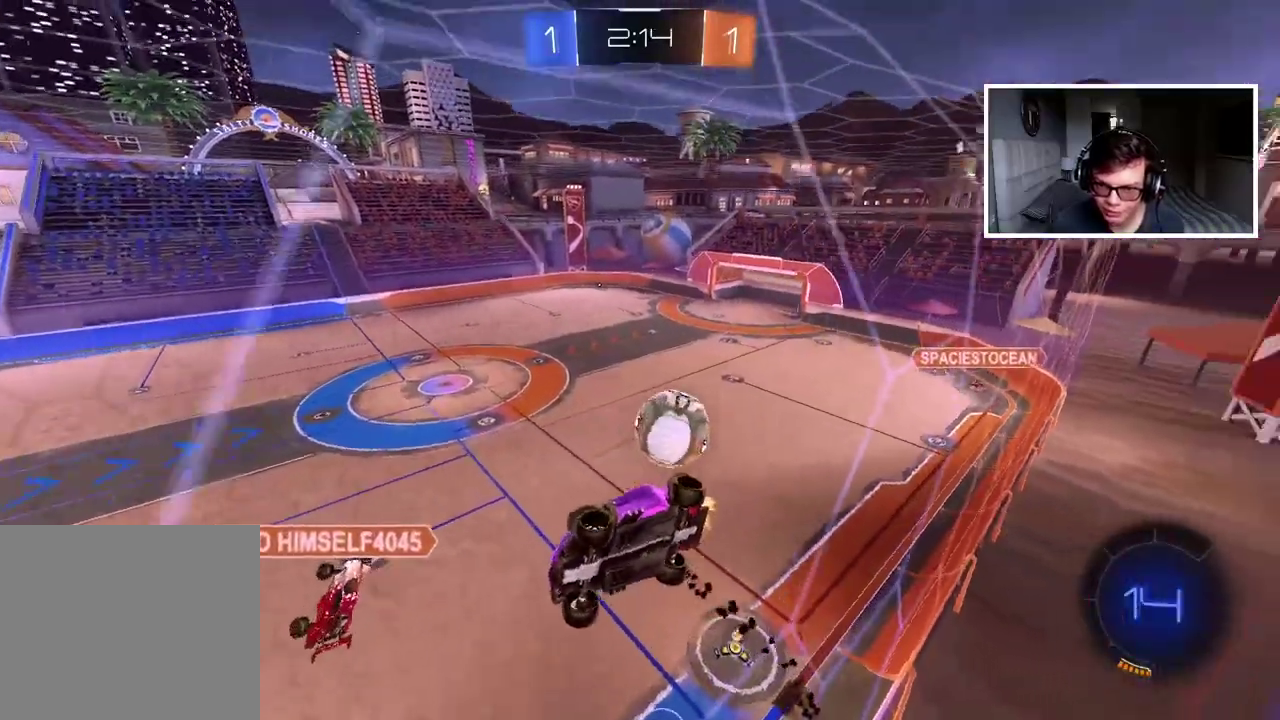
{"buttons": ["R2"], "left_stick": "right", "right_stick": "center", "events": []}